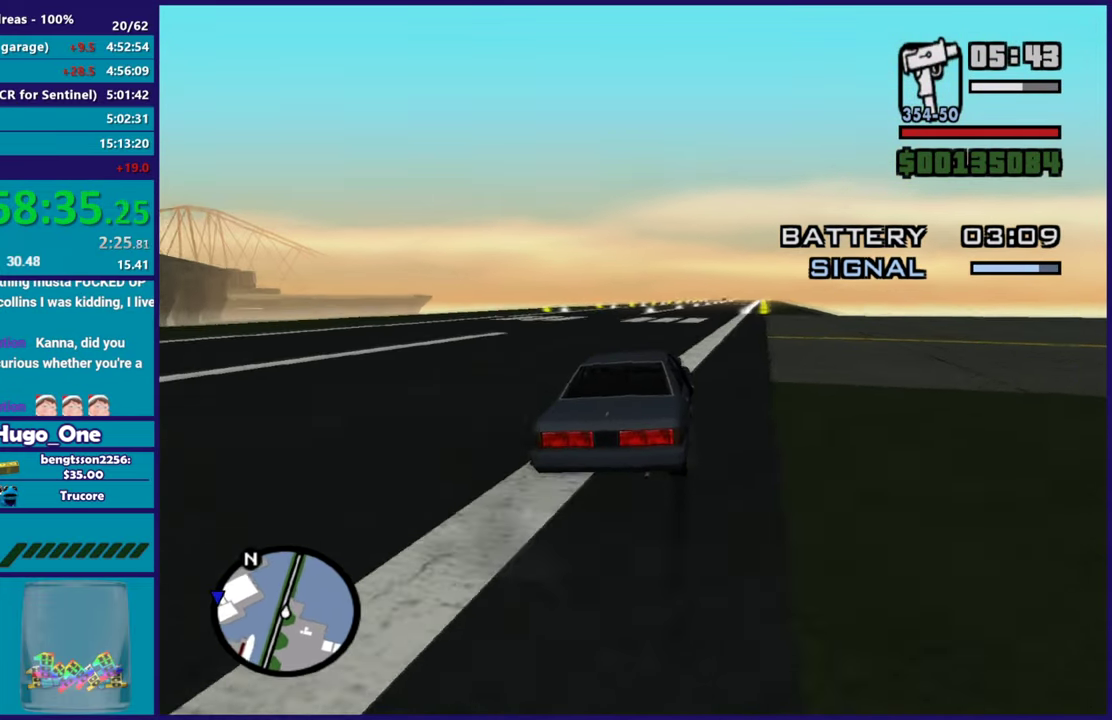
Gameplay with a controller (Xbox layout); each line is a JSON object with the inputs held at the frame after it. "events" lists button and stick changes between this image and that frame as [ms after this image, input, new state], when the widget could be followed in between.
{"buttons": ["R2"], "left_stick": "center", "right_stick": "down", "events": [[67, "left_stick", "right"], [134, "right_stick", "down"], [250, "left_stick", "center"]]}
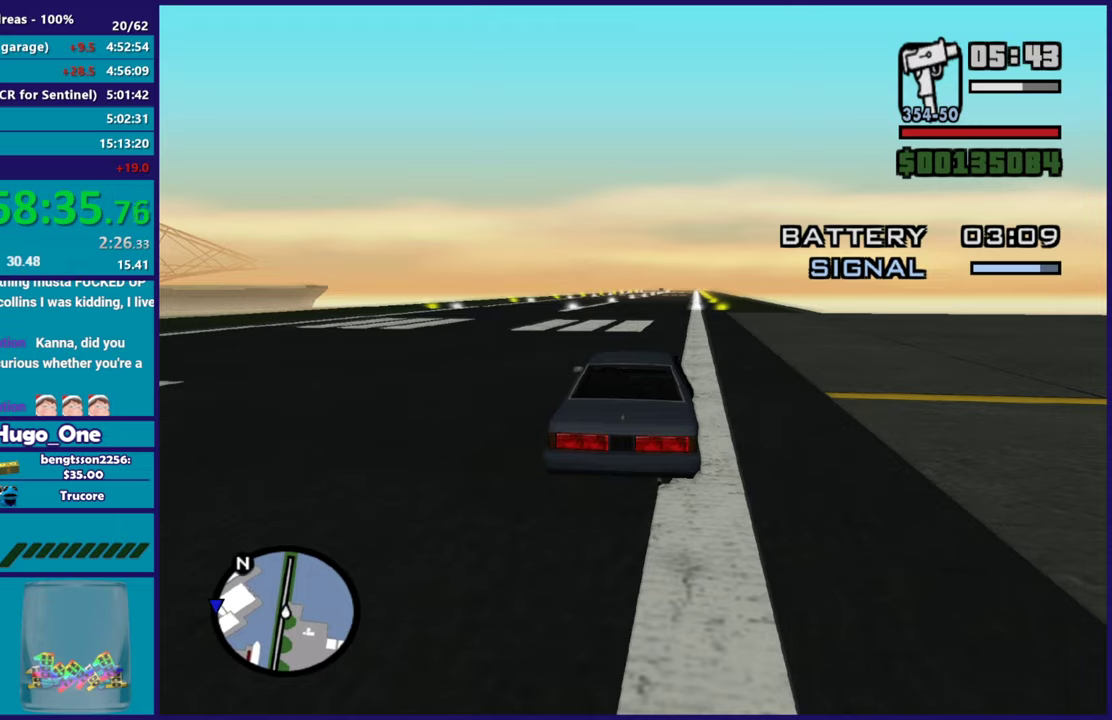
{"buttons": ["R2"], "left_stick": "center", "right_stick": "down-left", "events": [[116, "left_stick", "right"], [150, "right_stick", "down-left"], [250, "left_stick", "center"]]}
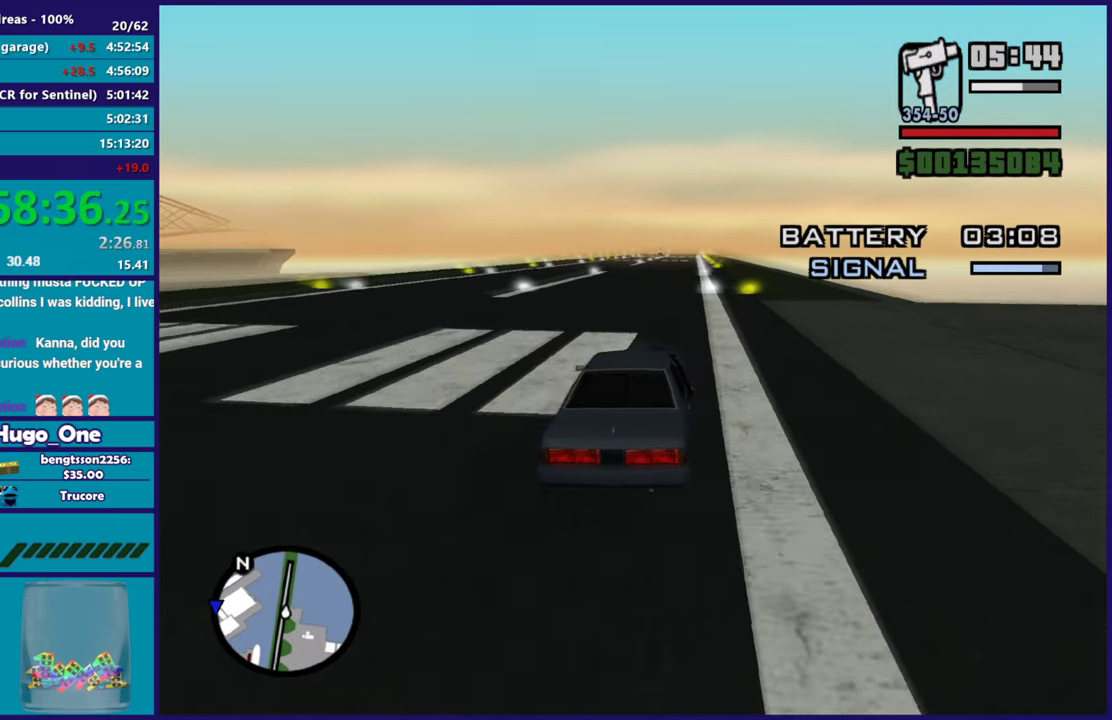
{"buttons": ["R2"], "left_stick": "center", "right_stick": "down-left", "events": []}
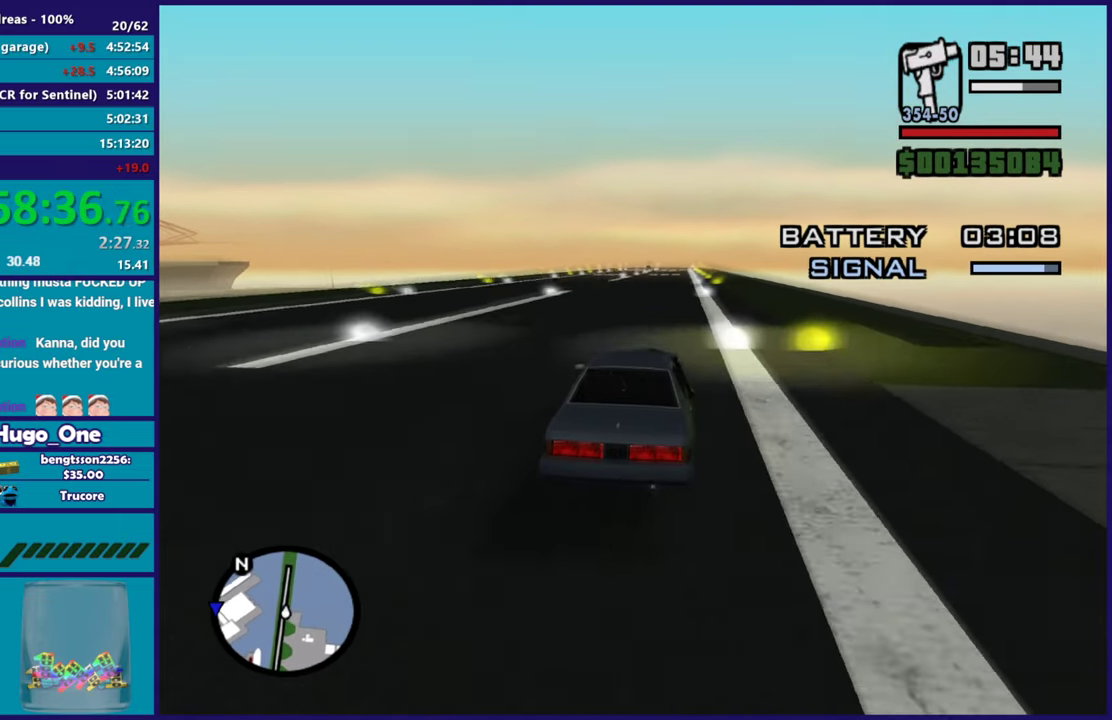
{"buttons": ["R2"], "left_stick": "center", "right_stick": "down-left", "events": []}
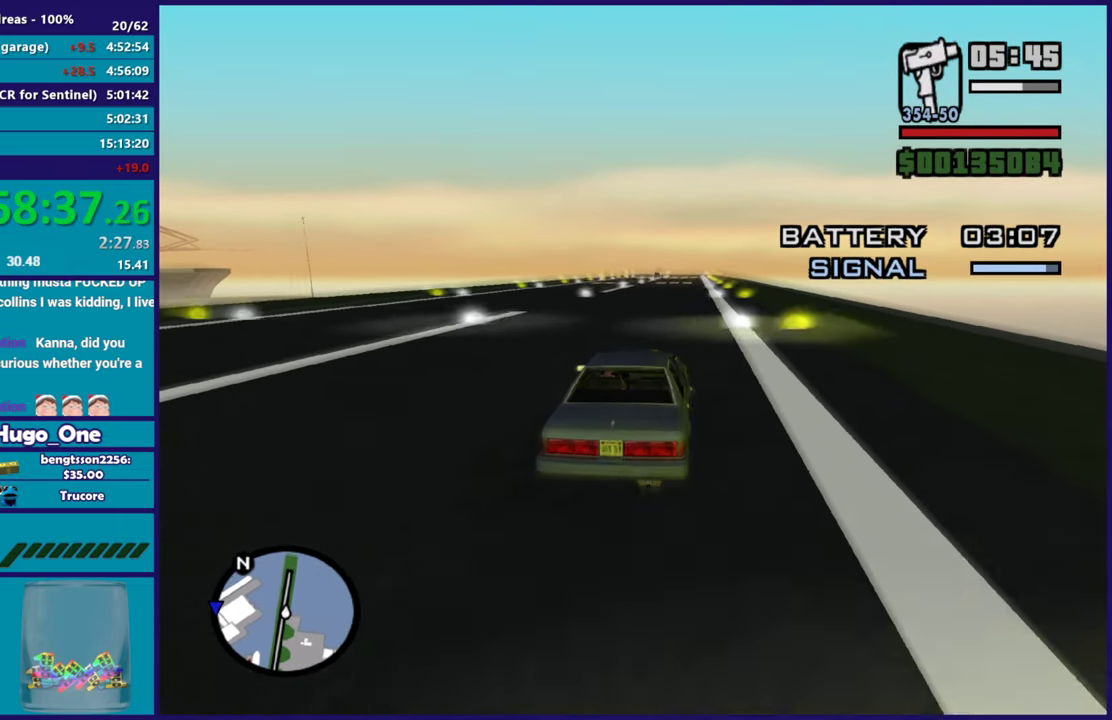
{"buttons": ["R2"], "left_stick": "center", "right_stick": "down-left", "events": []}
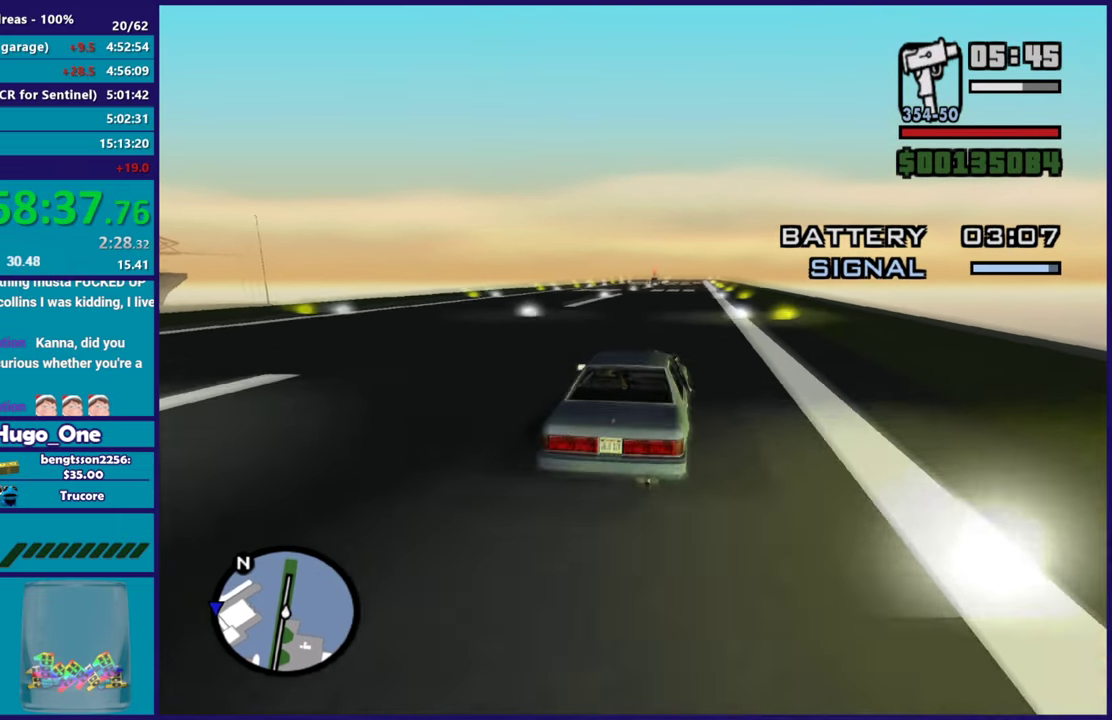
{"buttons": ["R2"], "left_stick": "up-left", "right_stick": "down-left", "events": [[50, "left_stick", "right"], [200, "left_stick", "center"], [350, "left_stick", "up-left"]]}
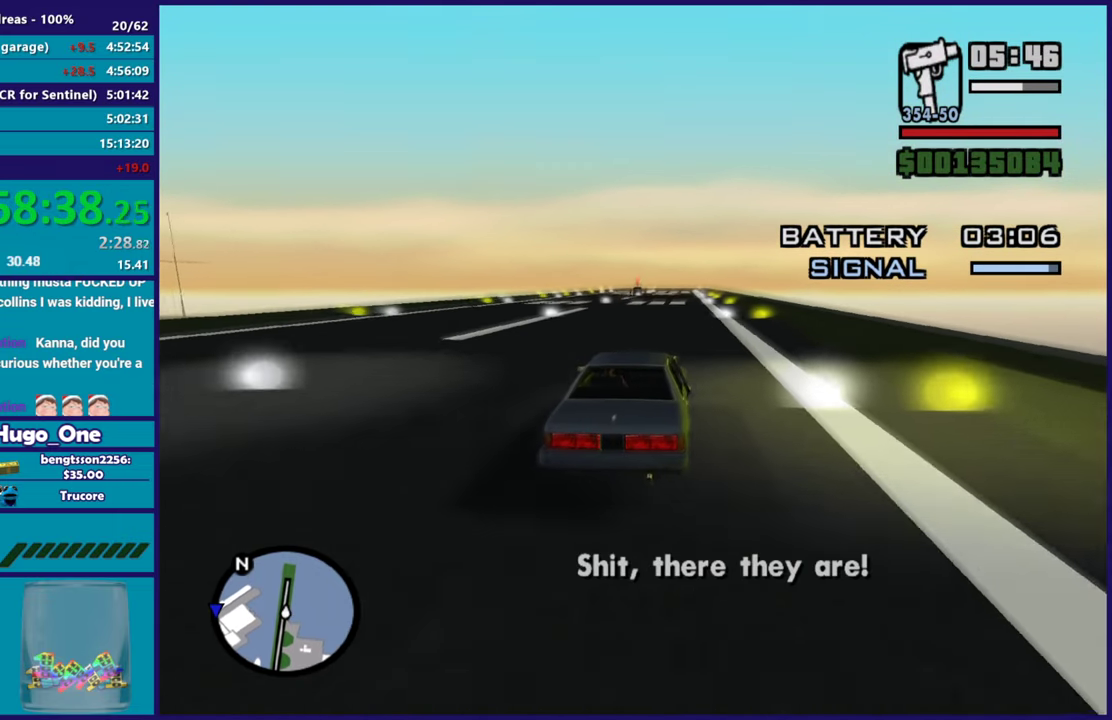
{"buttons": ["R2"], "left_stick": "center", "right_stick": "down-left", "events": [[50, "left_stick", "right"], [200, "left_stick", "center"]]}
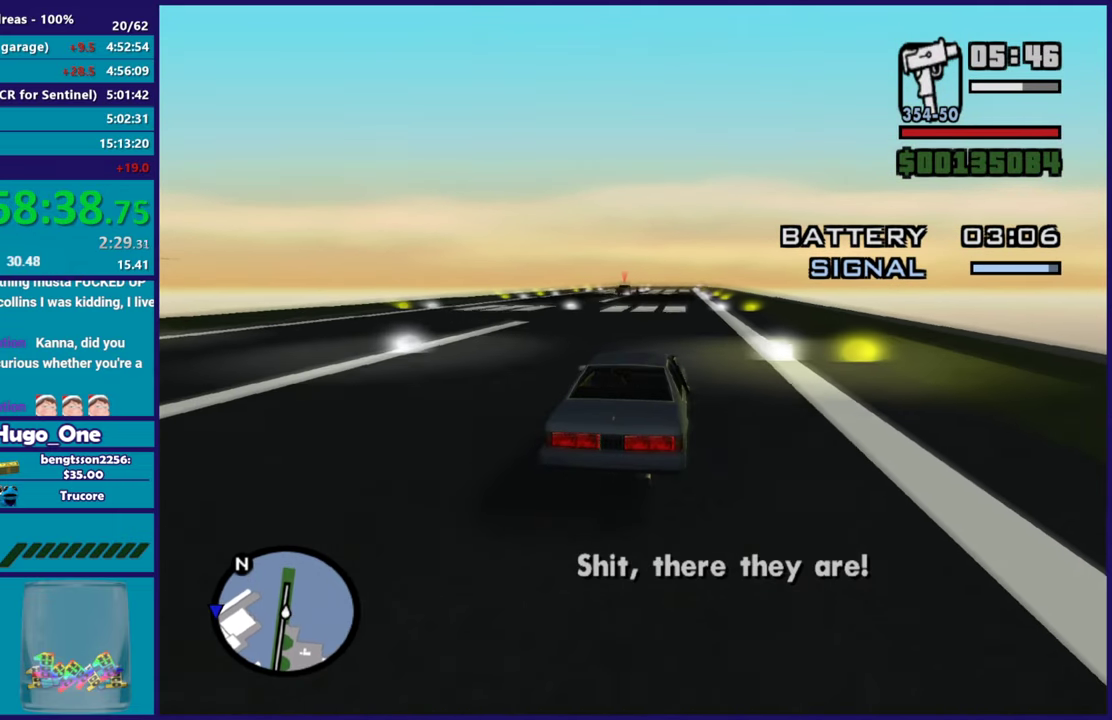
{"buttons": [], "left_stick": "left", "right_stick": "center", "events": [[16, "left_stick", "right"], [83, "left_stick", "down-right"], [183, "left_stick", "center"], [317, "left_stick", "down-right"], [450, "right_stick", "center"], [467, "R2", "up"], [500, "left_stick", "left"]]}
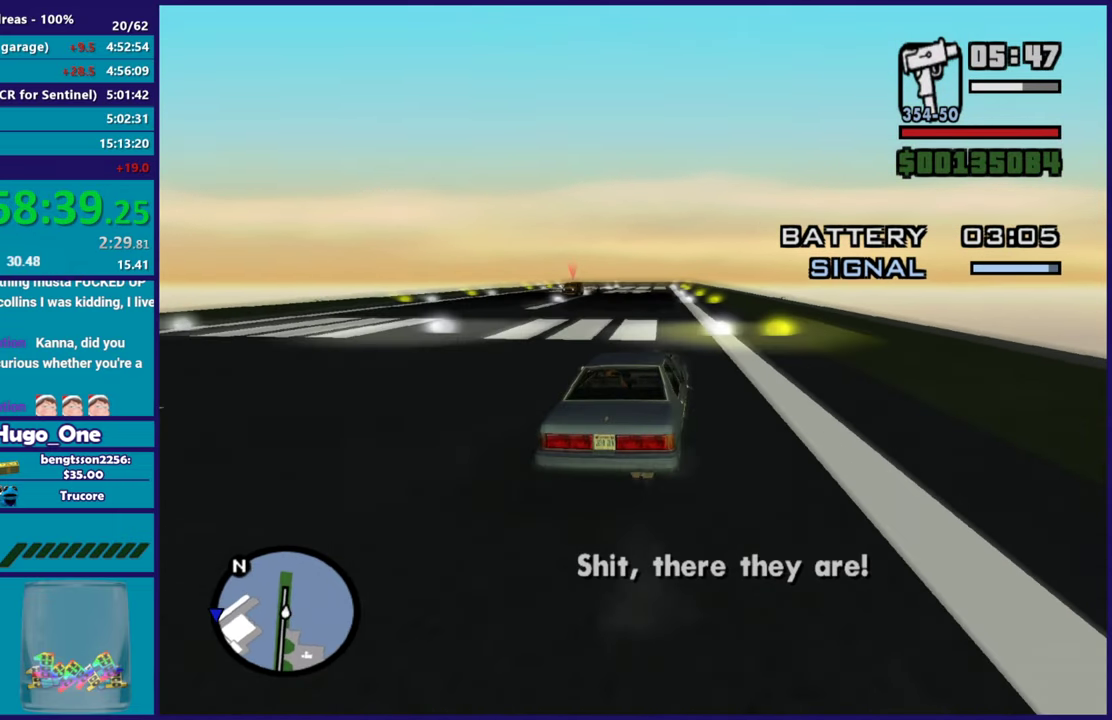
{"buttons": ["A"], "left_stick": "left", "right_stick": "center", "events": [[184, "A", "down"]]}
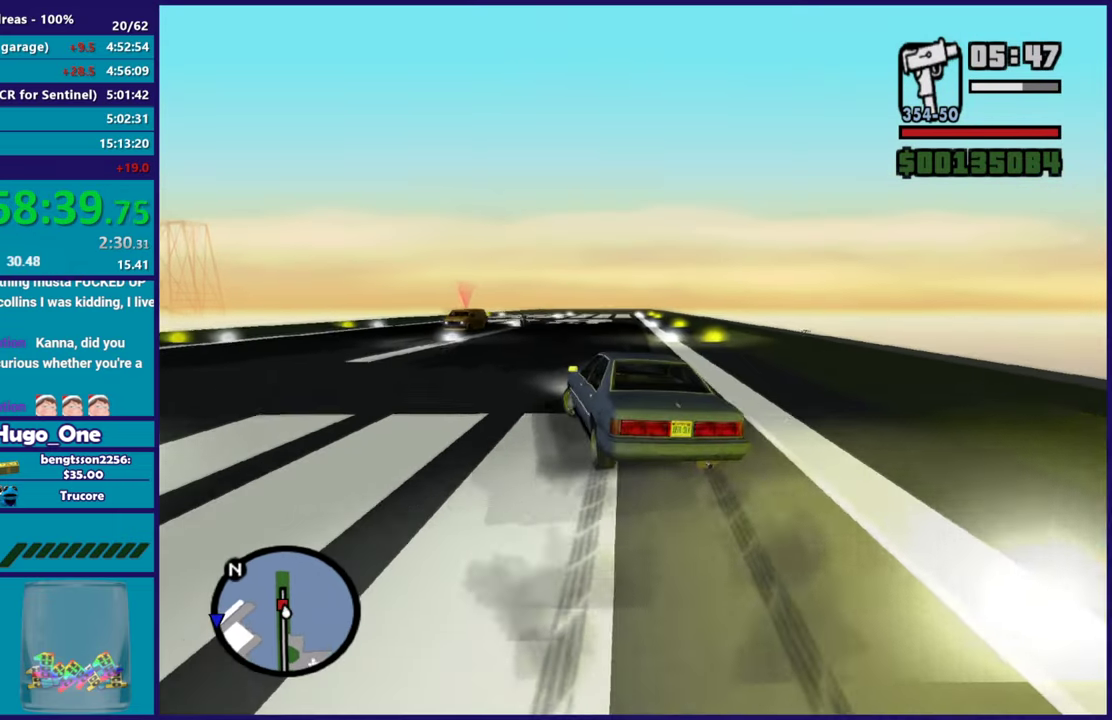
{"buttons": [], "left_stick": "left", "right_stick": "down-left", "events": [[100, "A", "up"], [333, "right_stick", "down-left"]]}
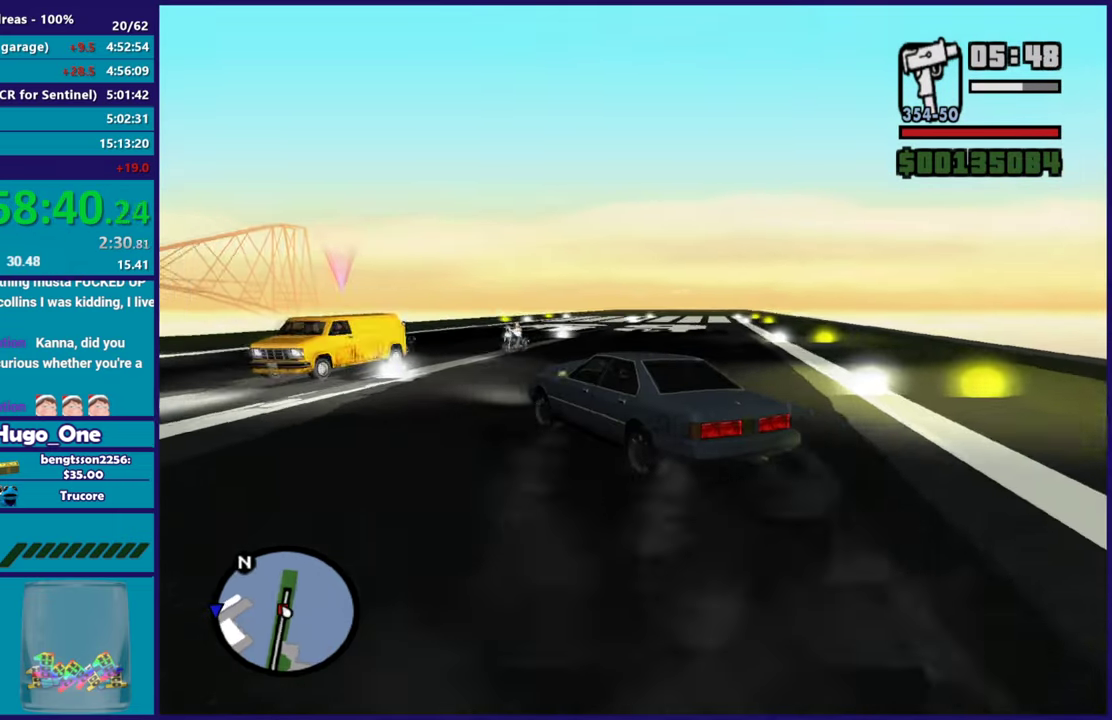
{"buttons": ["L2"], "left_stick": "left", "right_stick": "down-left", "events": [[266, "right_stick", "left"], [333, "L2", "down"], [383, "right_stick", "down-left"]]}
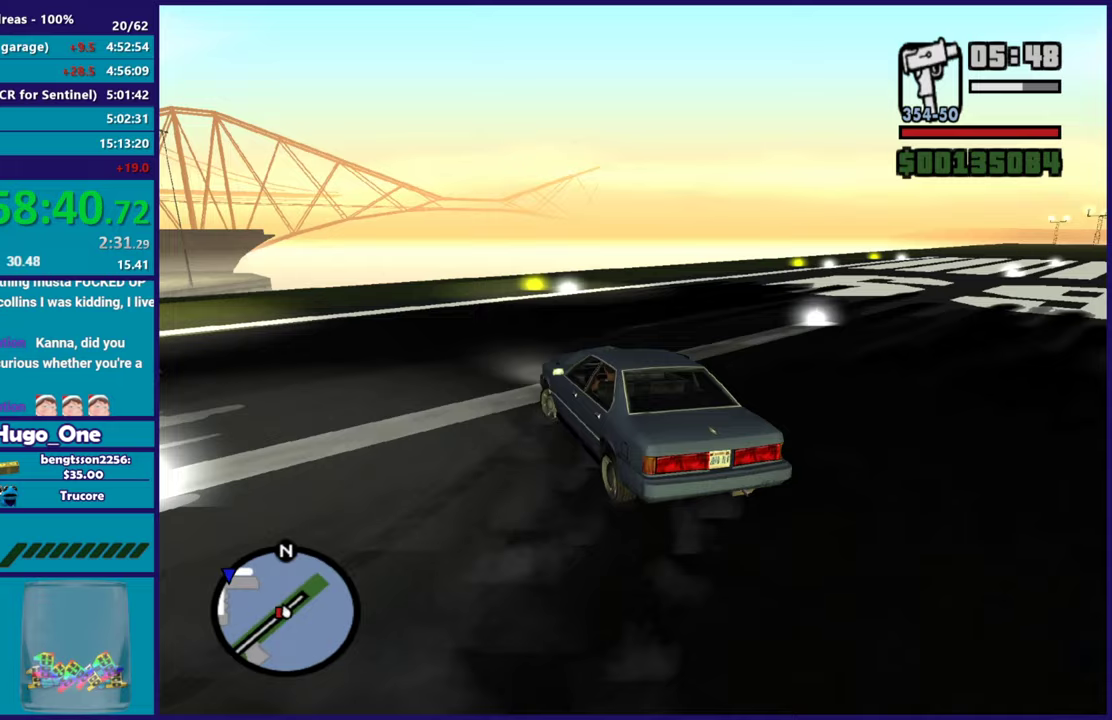
{"buttons": [], "left_stick": "down-left", "right_stick": "down-left", "events": [[33, "right_stick", "center"], [83, "L2", "up"], [150, "right_stick", "down-left"], [250, "left_stick", "down-left"]]}
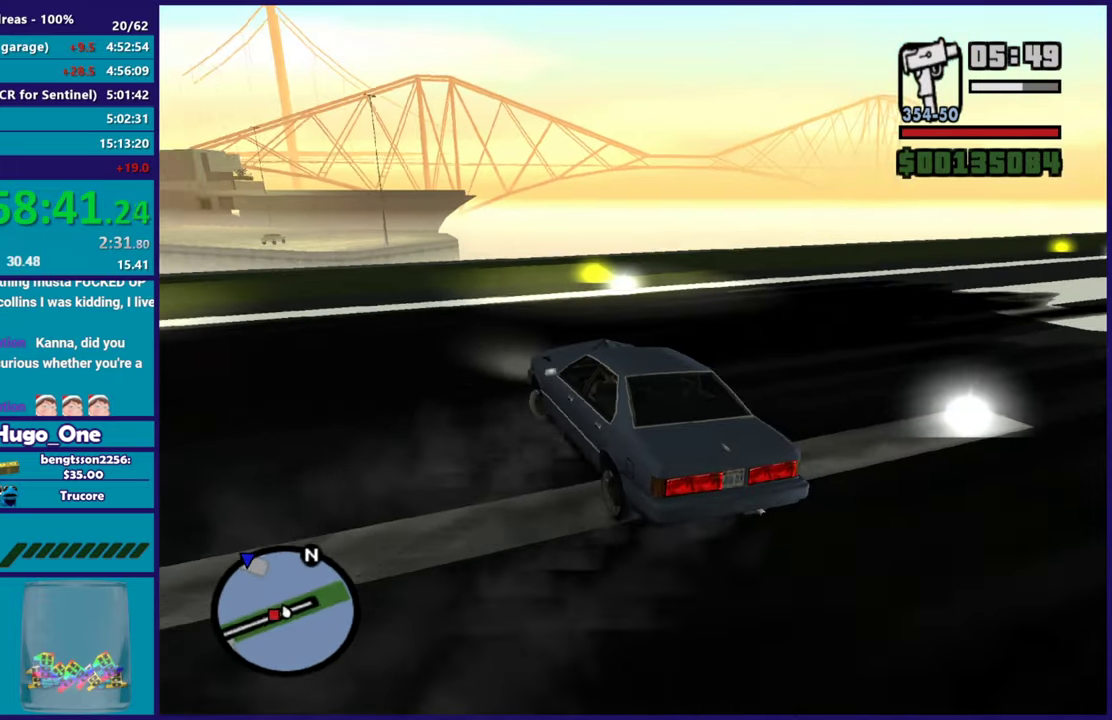
{"buttons": ["R2"], "left_stick": "down-left", "right_stick": "left", "events": [[400, "R2", "down"], [483, "right_stick", "left"]]}
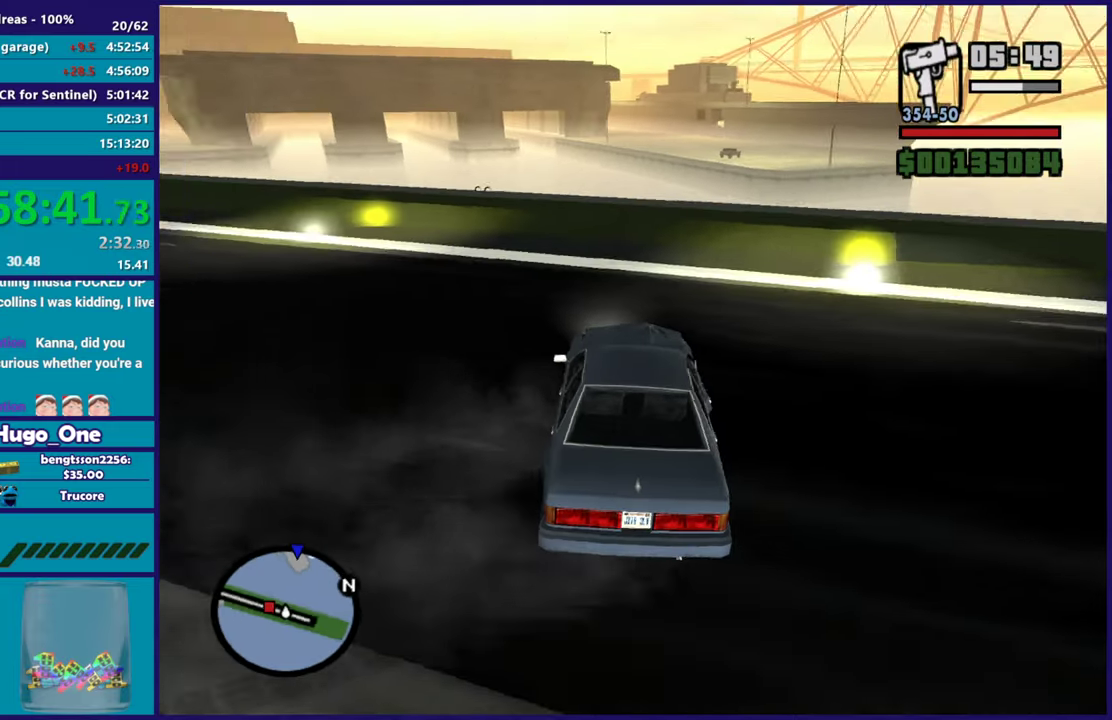
{"buttons": ["R2"], "left_stick": "down-left", "right_stick": "up-left", "events": [[133, "right_stick", "up-left"]]}
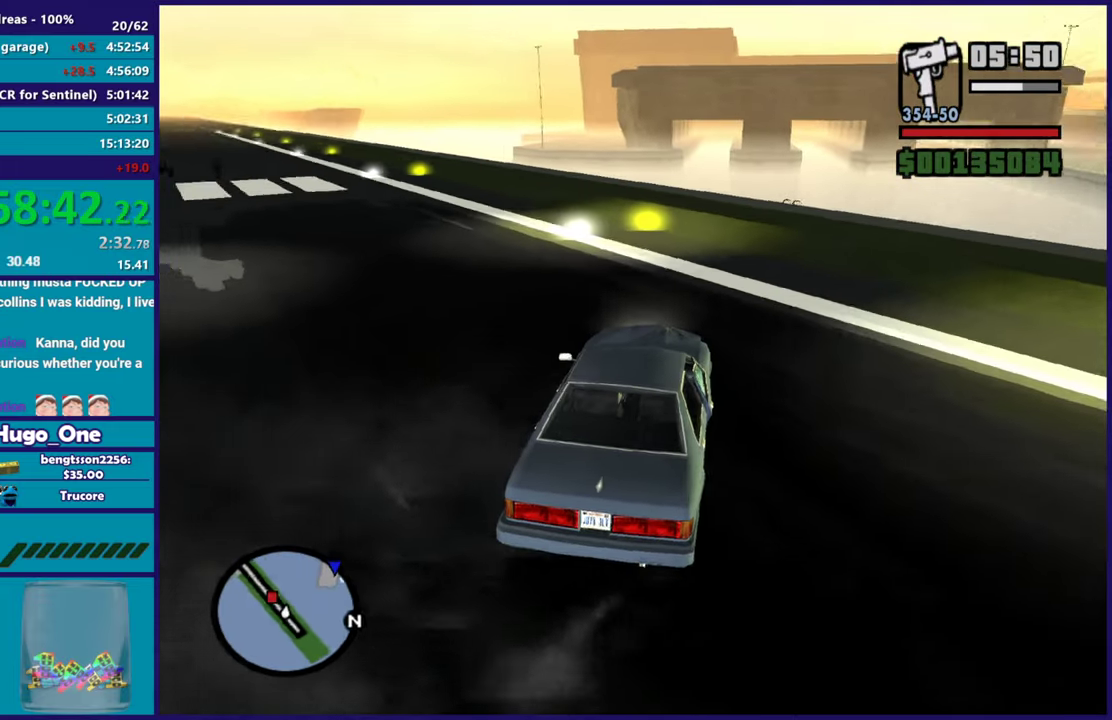
{"buttons": ["R2"], "left_stick": "left", "right_stick": "left", "events": [[50, "right_stick", "left"], [150, "left_stick", "left"], [233, "right_stick", "up-left"], [500, "right_stick", "left"]]}
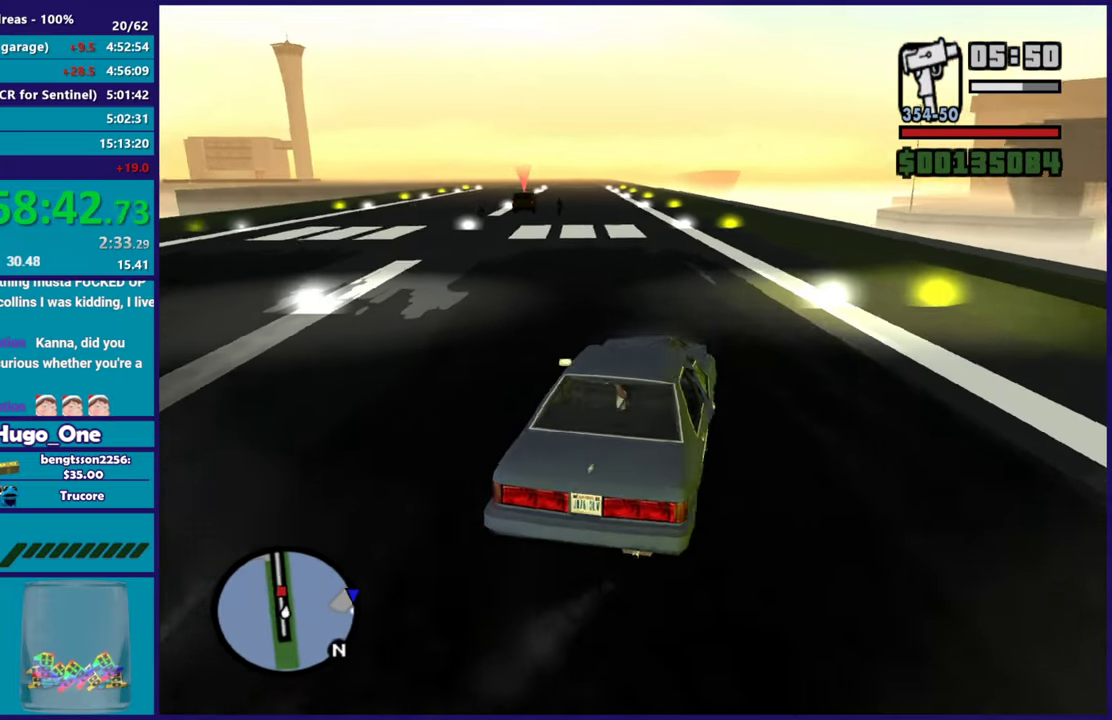
{"buttons": ["R2"], "left_stick": "right", "right_stick": "left", "events": [[400, "left_stick", "center"], [484, "left_stick", "right"]]}
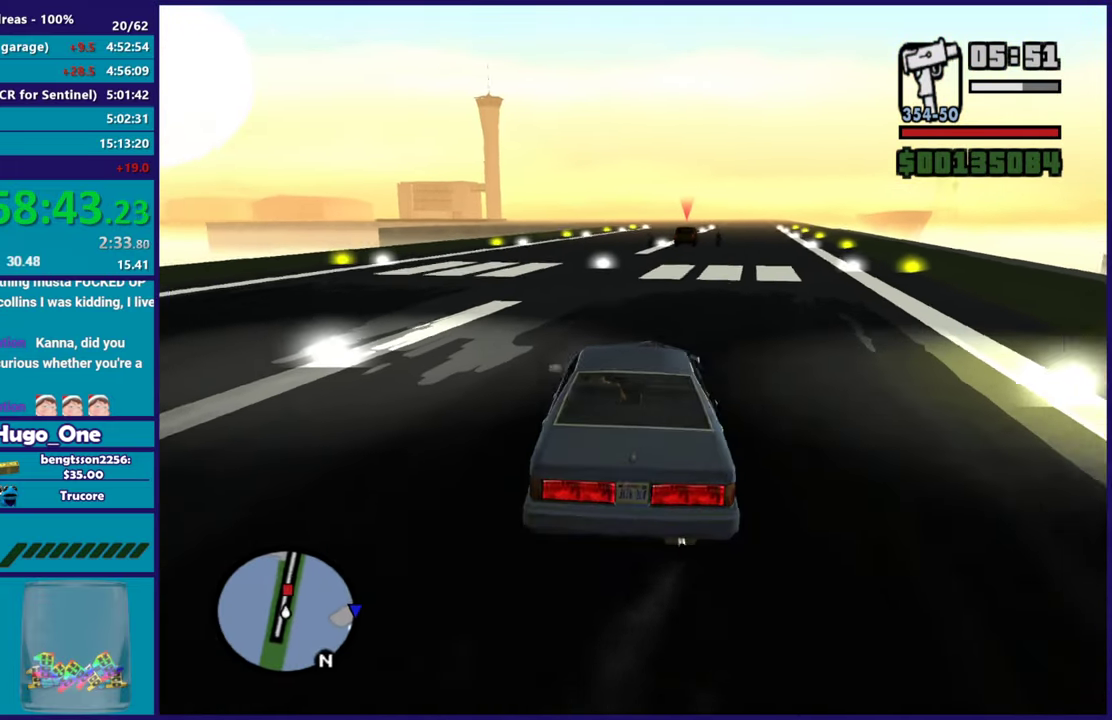
{"buttons": ["R2"], "left_stick": "down-right", "right_stick": "center", "events": [[100, "left_stick", "center"], [133, "right_stick", "center"], [333, "left_stick", "right"], [383, "left_stick", "down-right"]]}
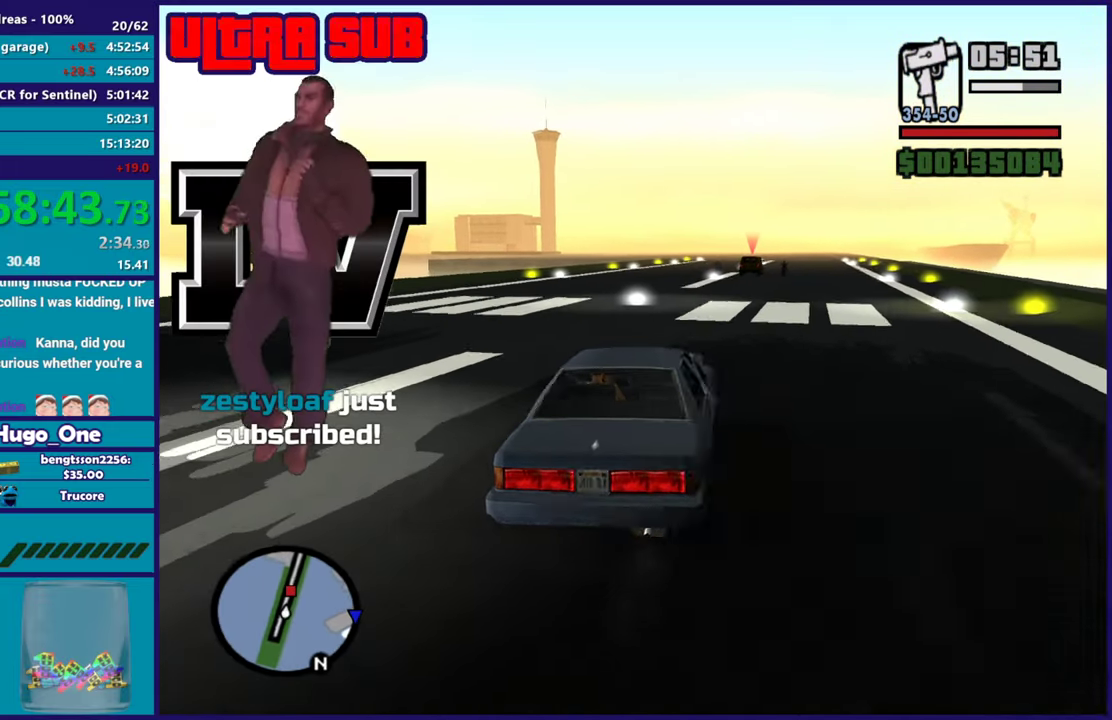
{"buttons": ["R2"], "left_stick": "center", "right_stick": "center", "events": [[17, "left_stick", "center"], [350, "right_stick", "down-left"], [450, "right_stick", "center"]]}
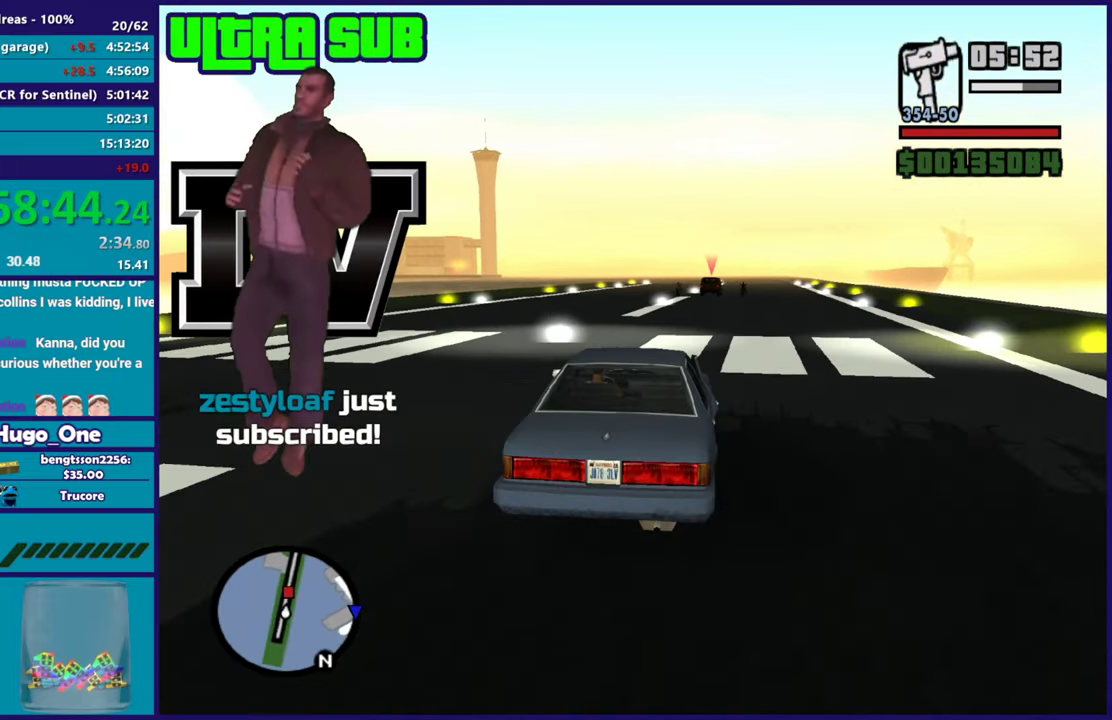
{"buttons": ["R2"], "left_stick": "center", "right_stick": "center", "events": [[183, "right_stick", "down-left"], [467, "right_stick", "center"]]}
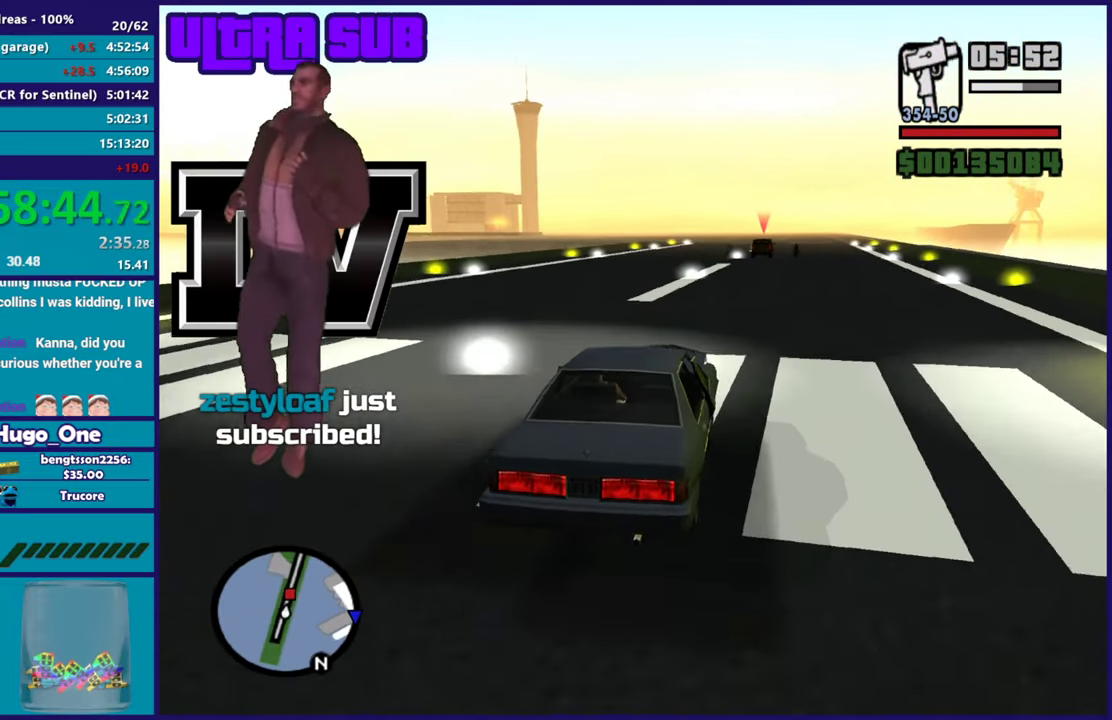
{"buttons": ["R2"], "left_stick": "right", "right_stick": "center", "events": [[400, "left_stick", "right"]]}
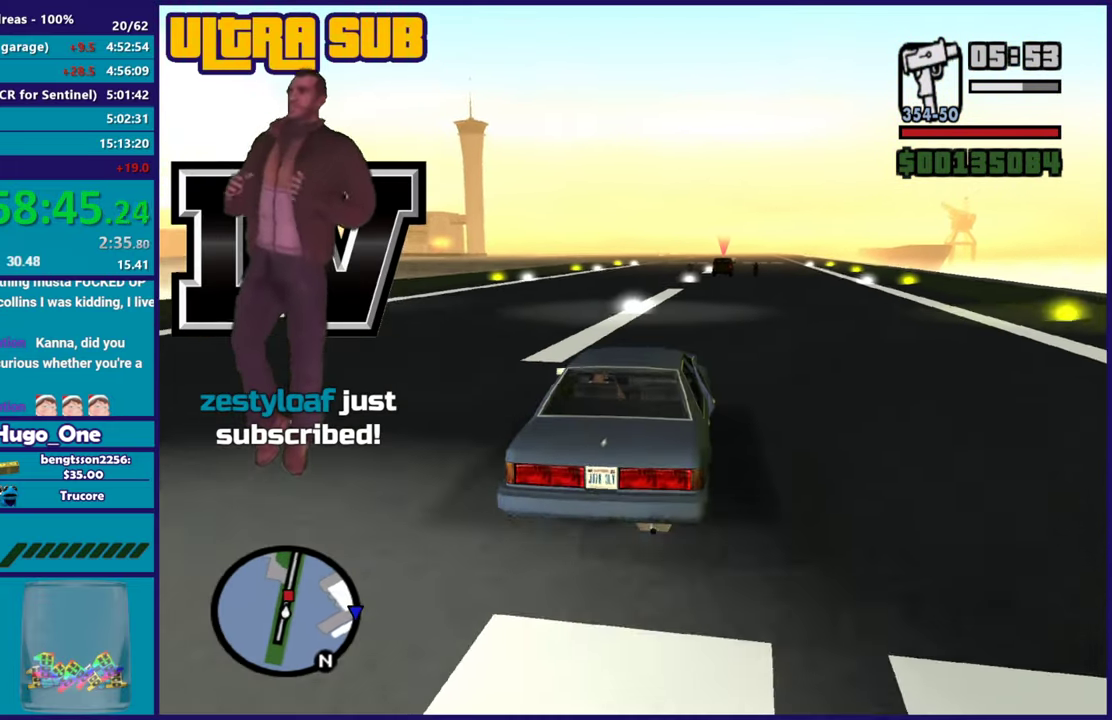
{"buttons": ["R2"], "left_stick": "center", "right_stick": "center", "events": [[33, "left_stick", "center"], [33, "right_stick", "down-left"], [116, "left_stick", "up-left"], [266, "right_stick", "center"], [283, "left_stick", "center"]]}
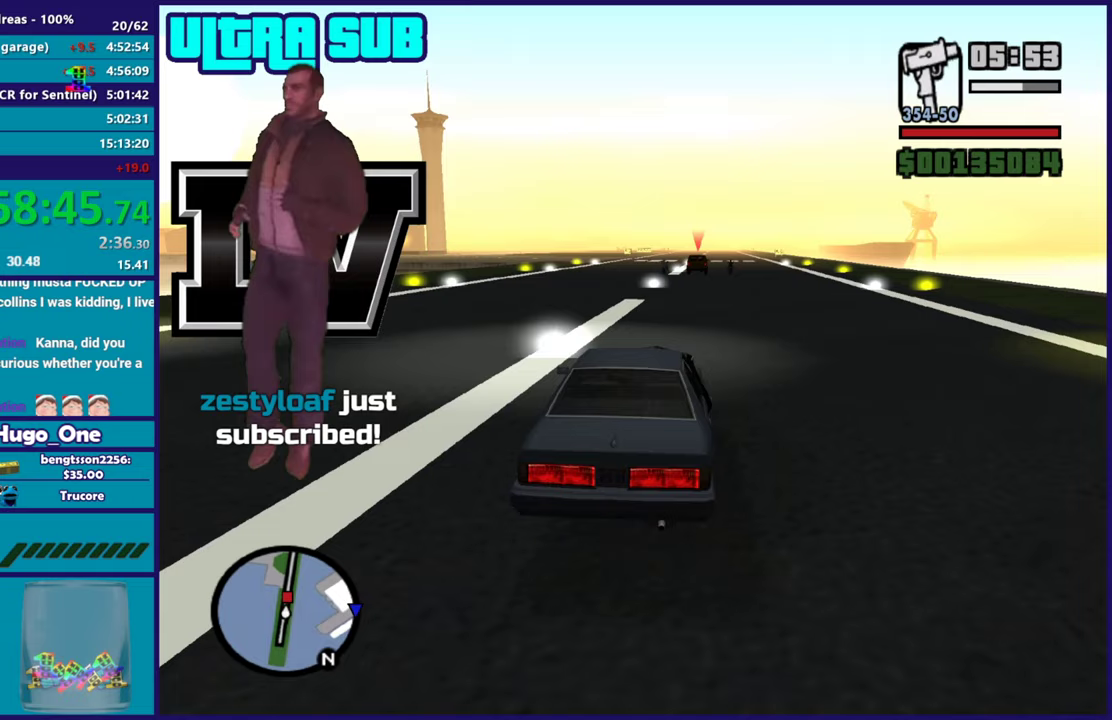
{"buttons": [], "left_stick": "down-right", "right_stick": "down", "events": [[350, "left_stick", "right"], [434, "left_stick", "down-right"], [467, "R2", "up"], [501, "right_stick", "down"]]}
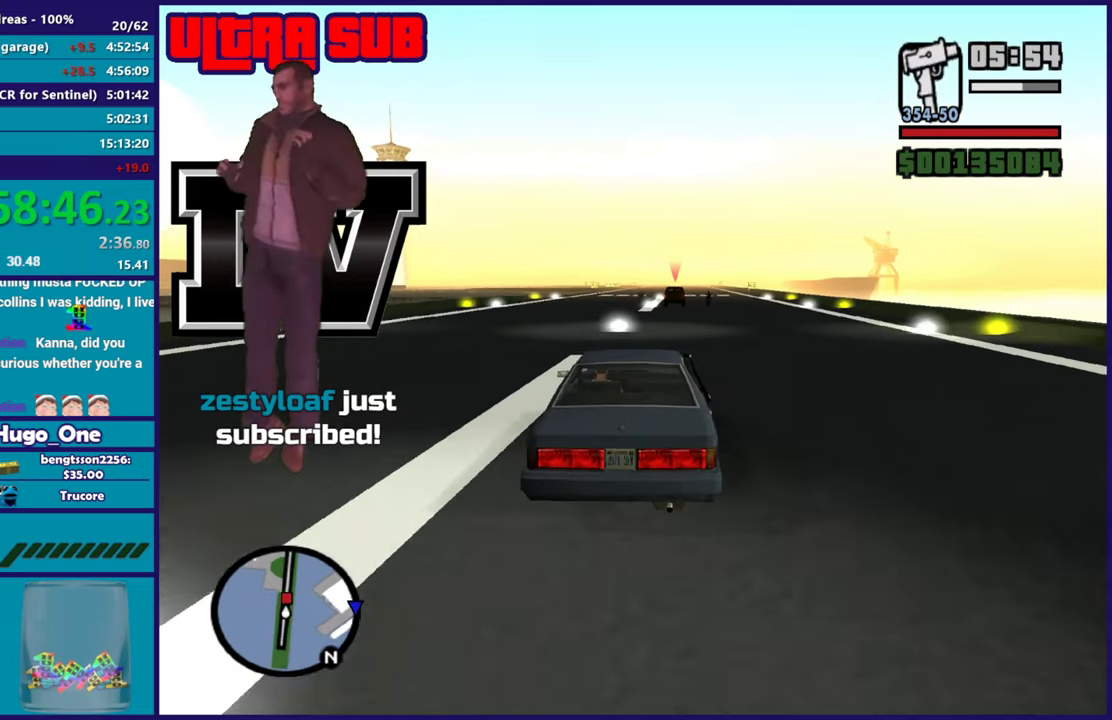
{"buttons": ["R2"], "left_stick": "up-left", "right_stick": "down-left", "events": [[50, "left_stick", "down-left"], [133, "L2", "down"], [133, "left_stick", "center"], [200, "left_stick", "right"], [250, "L2", "up"], [283, "left_stick", "center"], [400, "left_stick", "left"], [400, "right_stick", "down-left"], [450, "R2", "down"], [483, "left_stick", "up-left"]]}
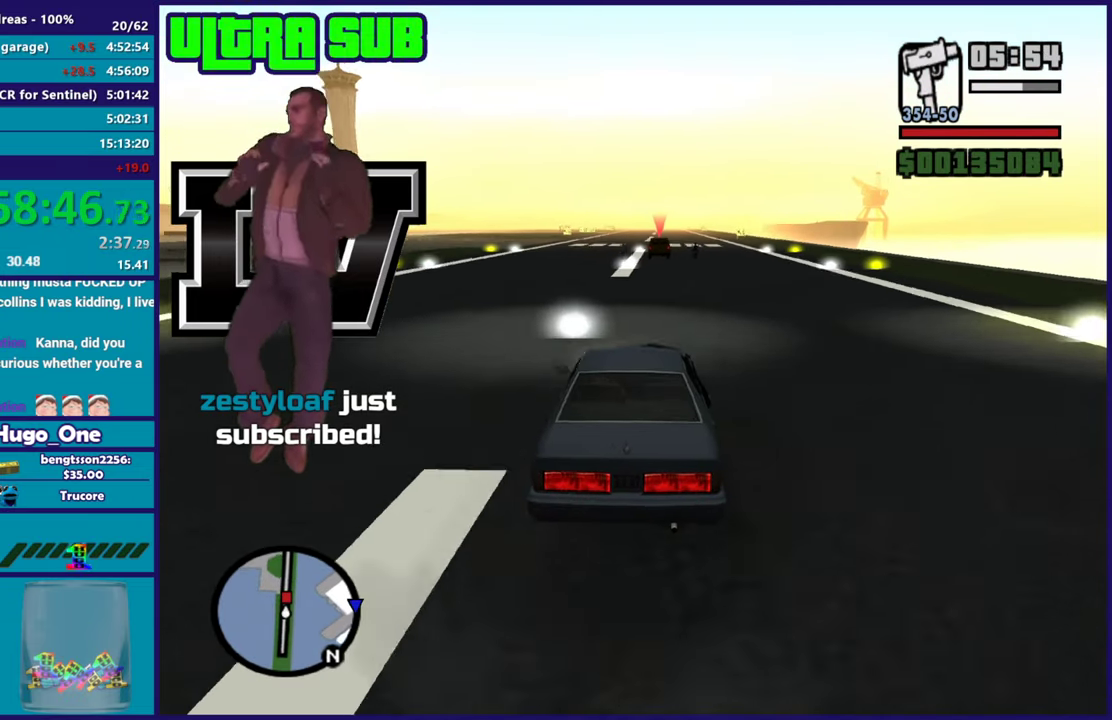
{"buttons": [], "left_stick": "center", "right_stick": "down-left", "events": [[33, "left_stick", "center"], [400, "R2", "up"]]}
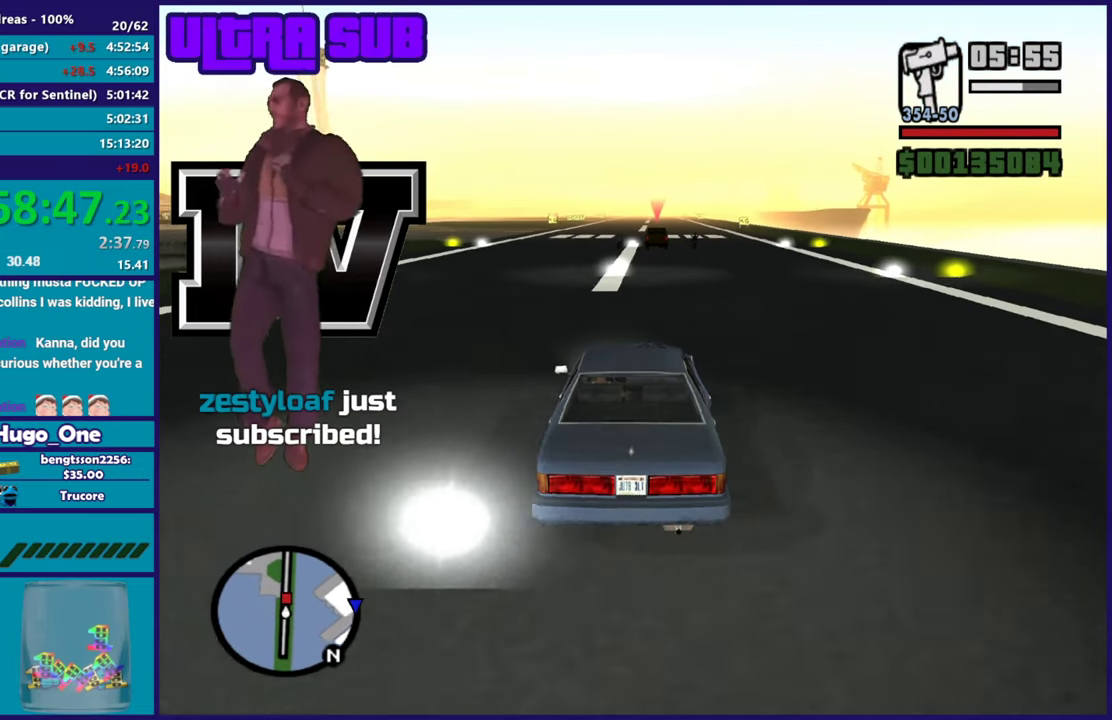
{"buttons": [], "left_stick": "center", "right_stick": "down-left", "events": []}
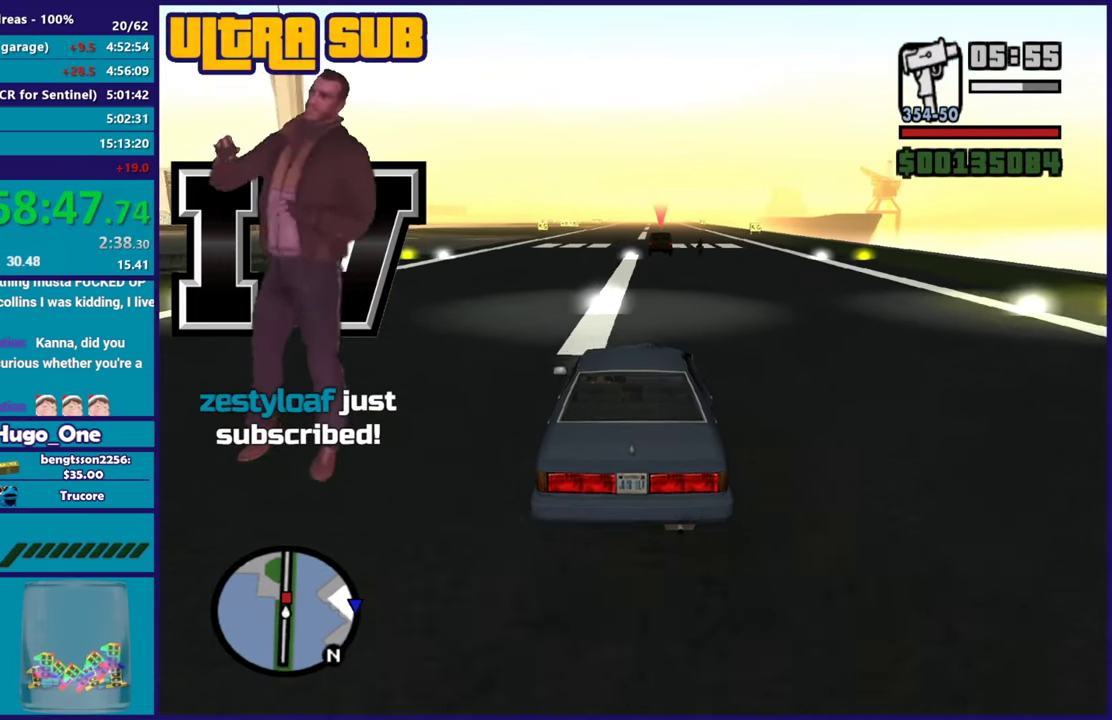
{"buttons": ["R2"], "left_stick": "center", "right_stick": "down-left", "events": [[284, "R2", "down"]]}
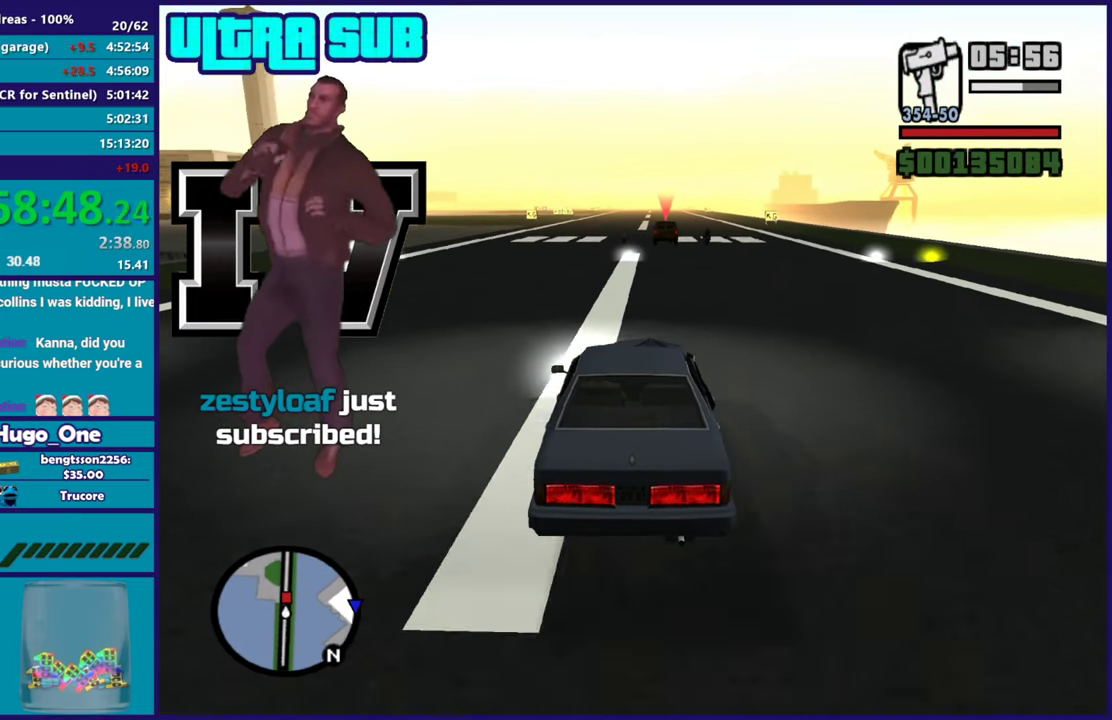
{"buttons": ["R2"], "left_stick": "center", "right_stick": "down-left", "events": []}
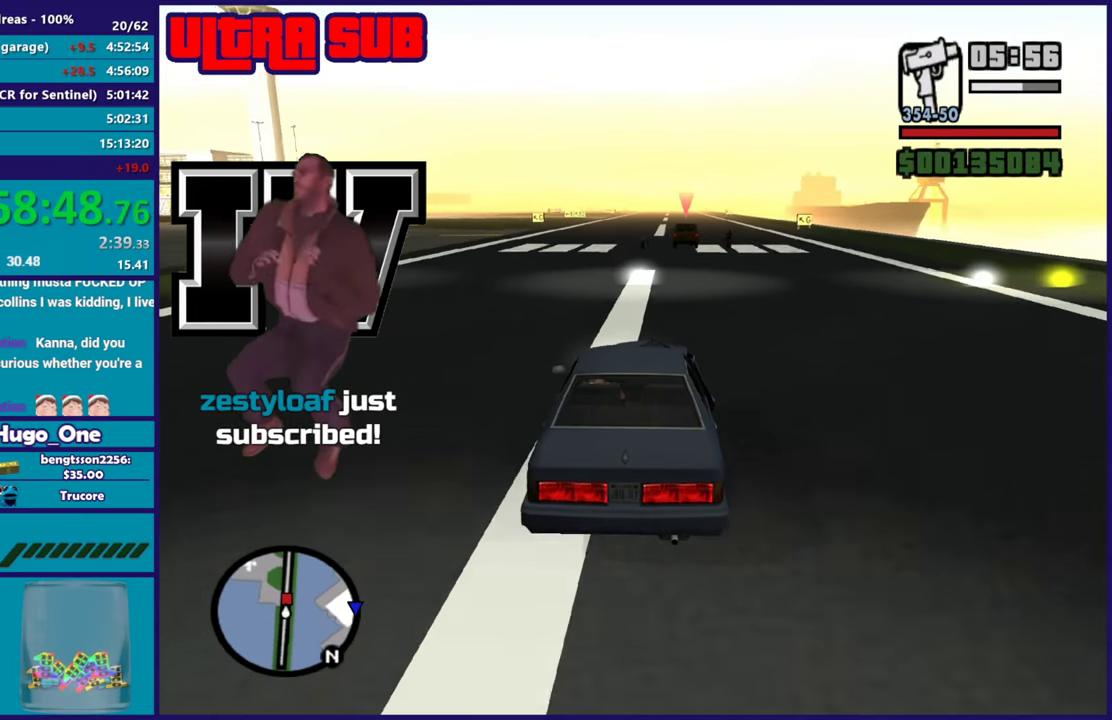
{"buttons": ["R2"], "left_stick": "left", "right_stick": "down", "events": [[234, "left_stick", "left"], [400, "right_stick", "down"]]}
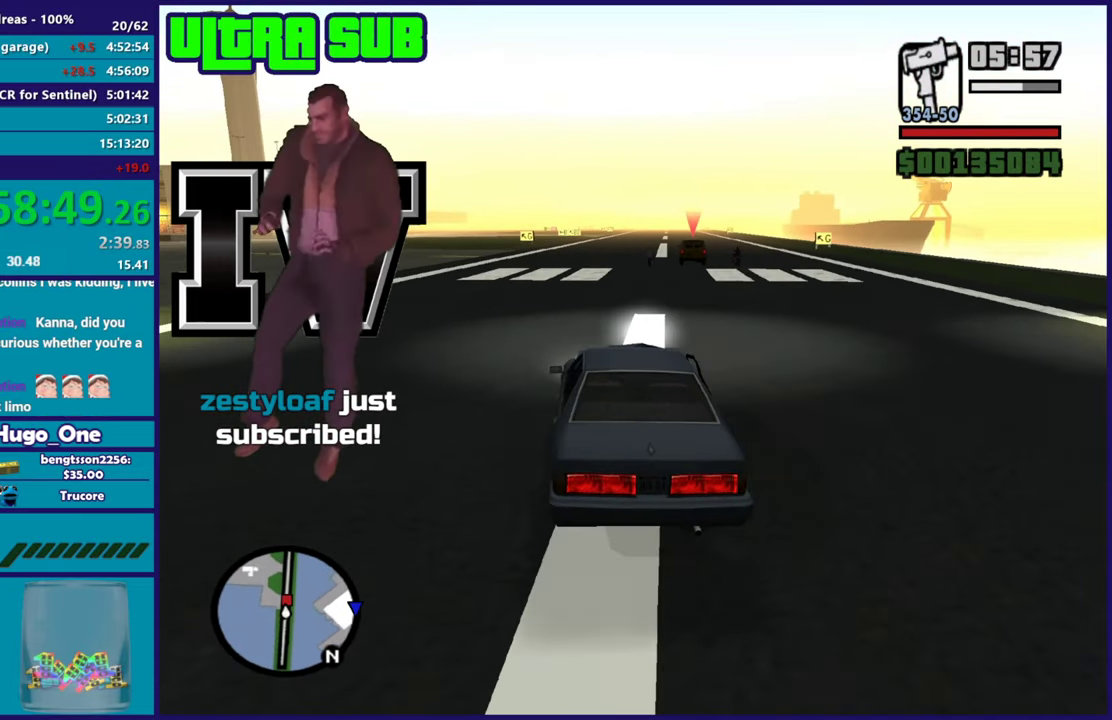
{"buttons": ["R2"], "left_stick": "center", "right_stick": "down-right", "events": [[100, "right_stick", "down-right"], [116, "left_stick", "center"], [233, "left_stick", "right"], [450, "left_stick", "center"]]}